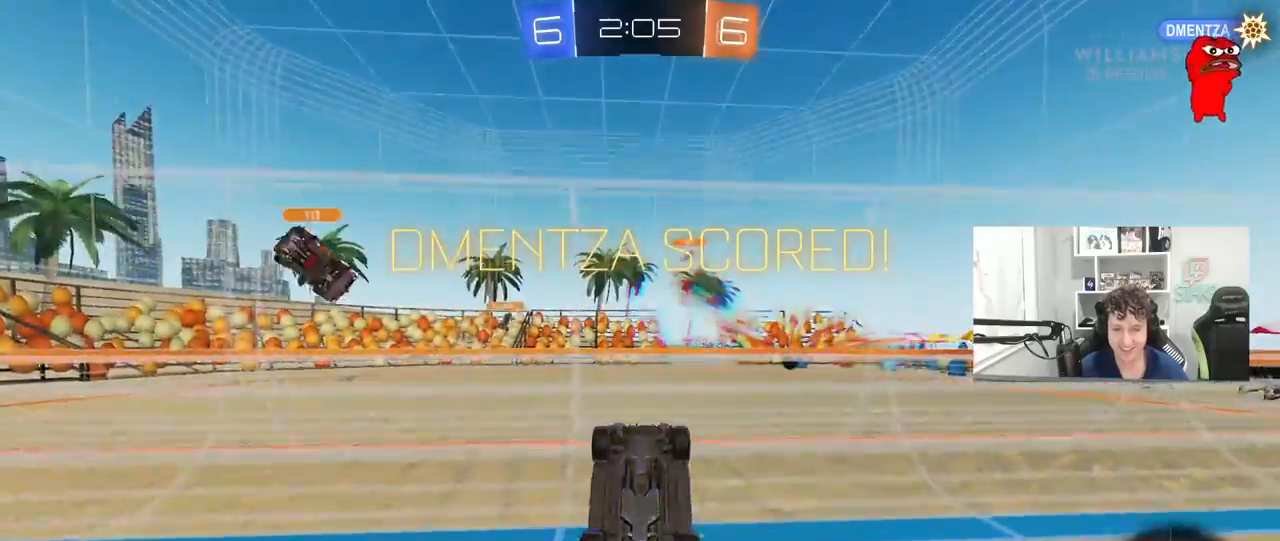
Gameplay with keyboard and mouse; each line is a JSON object with the keys and mouse buttons held at the frame after it. "events" lists presses ("down") and releases ("up") of "1", "2", "3", "4", "5", "a", "alt", "c", "caps_lock", "ctrl", "d", "e", "f", "g", "q", "r", "s", "shift", "space", "t", "tab", "v", "w", "x", "z", "mouse_left", "mouse_wheel" and "mouse_right" between this image and that frame as [ms after this image, input, new state], when the widget could be followed in between. "mouse_left", "mouse_wheel", "mouse_right" = the "left", "wheel", "right" buttons of the "mouse" list. No other keys are recorded. "wheel" means that the mouse wheel is clicked or scrolled. "mouse_move" is the direction in which the mouse moves at that frame (one of eight, or "still"), when it could be read.
{"keys": ["a", "w"], "mouse": [], "mouse_move": "still", "events": [[167, "space", "up"], [450, "a", "down"]]}
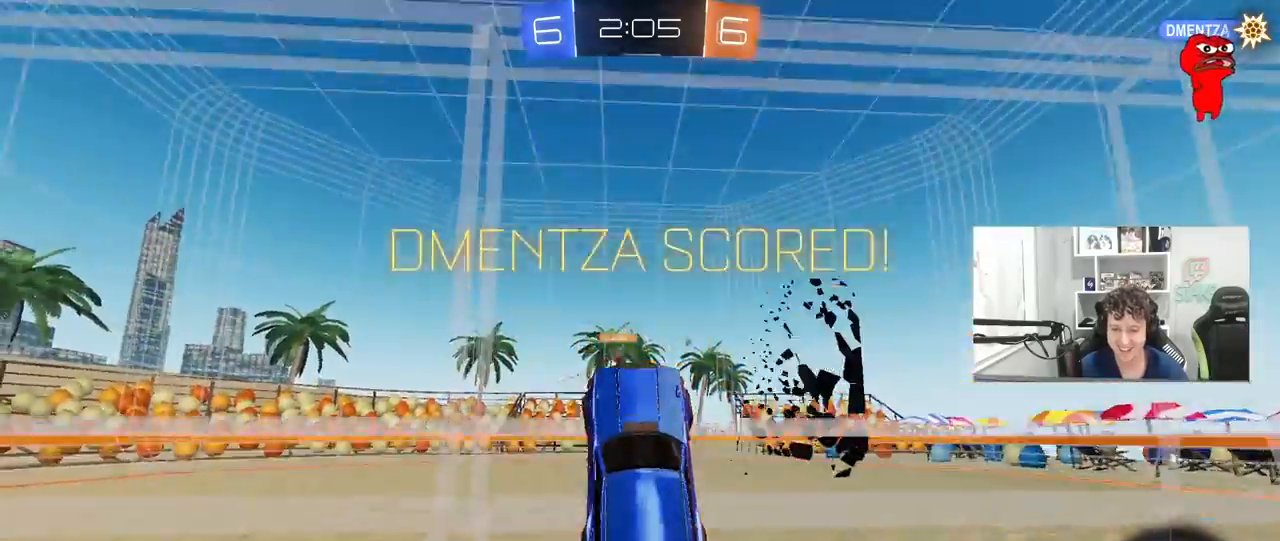
{"keys": ["a", "s", "shift"], "mouse": ["left"], "mouse_move": "still", "events": [[50, "mouse_left", "down"], [100, "a", "up"], [100, "mouse_right", "down"], [100, "w", "up"], [133, "d", "down"], [233, "s", "down"], [283, "a", "down"], [333, "shift", "down"], [383, "d", "up"], [383, "mouse_right", "up"]]}
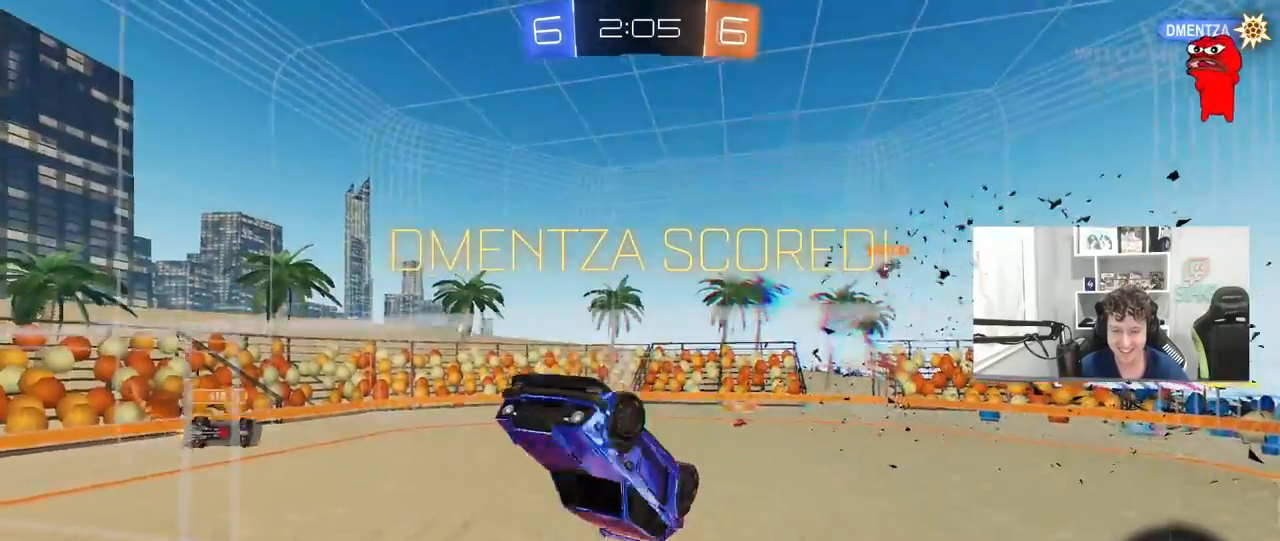
{"keys": ["a", "s", "shift"], "mouse": ["left", "right"], "mouse_move": "still", "events": [[150, "s", "up"], [250, "w", "down"], [300, "mouse_right", "down"], [383, "s", "down"], [383, "w", "up"]]}
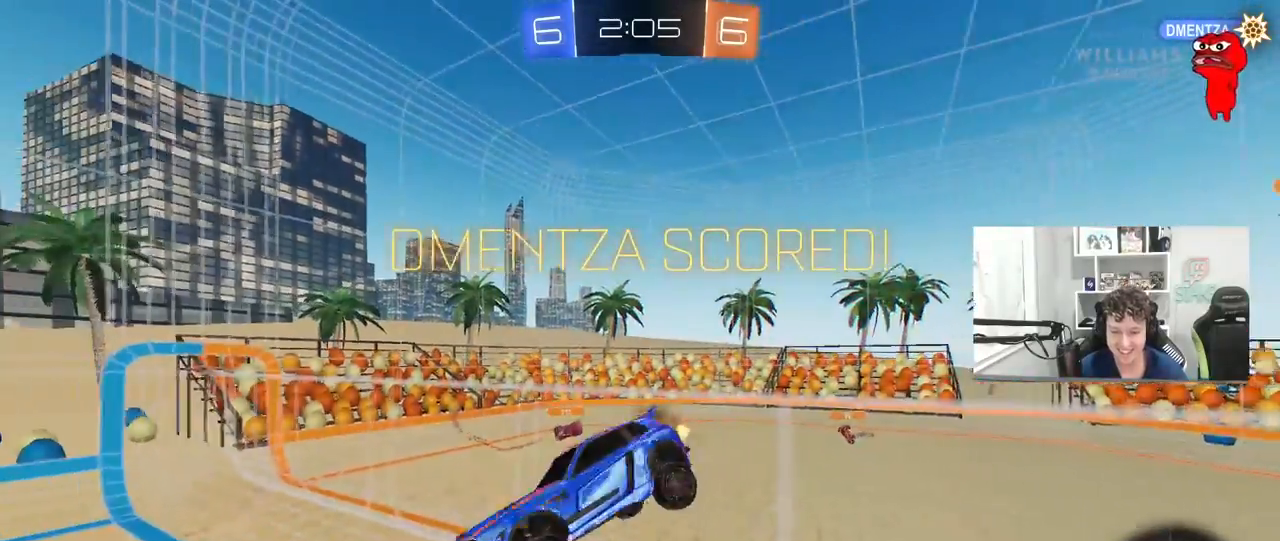
{"keys": ["a", "s", "shift"], "mouse": [], "mouse_move": "still", "events": [[33, "mouse_right", "up"], [167, "mouse_left", "up"]]}
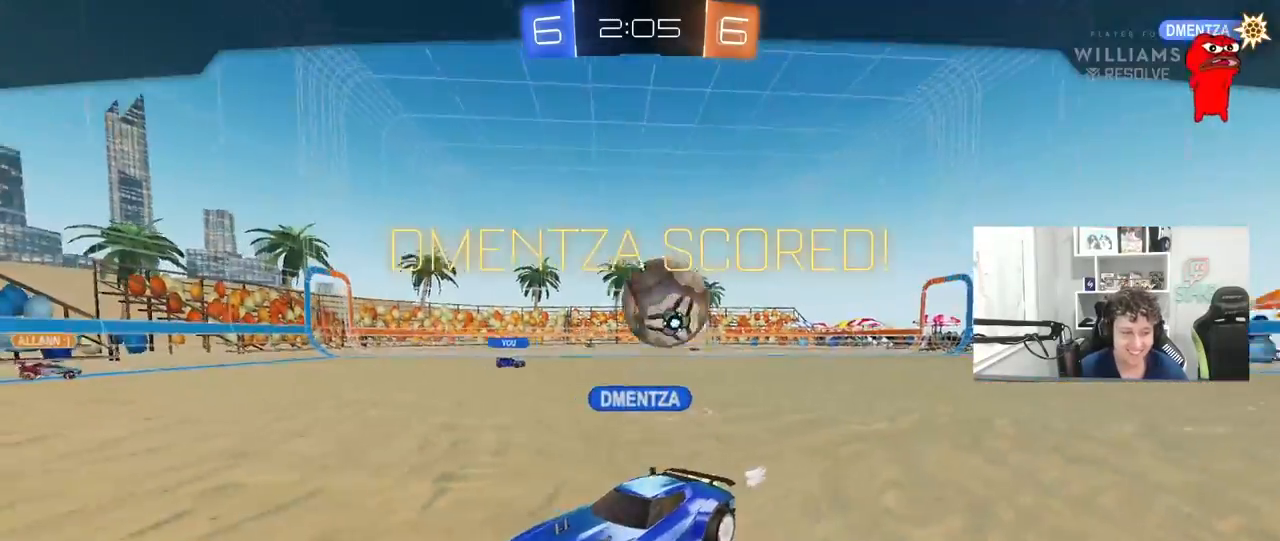
{"keys": [], "mouse": ["right"], "mouse_move": "right", "events": [[50, "a", "up"], [50, "s", "up"], [50, "shift", "up"], [467, "mouse_right", "down"]]}
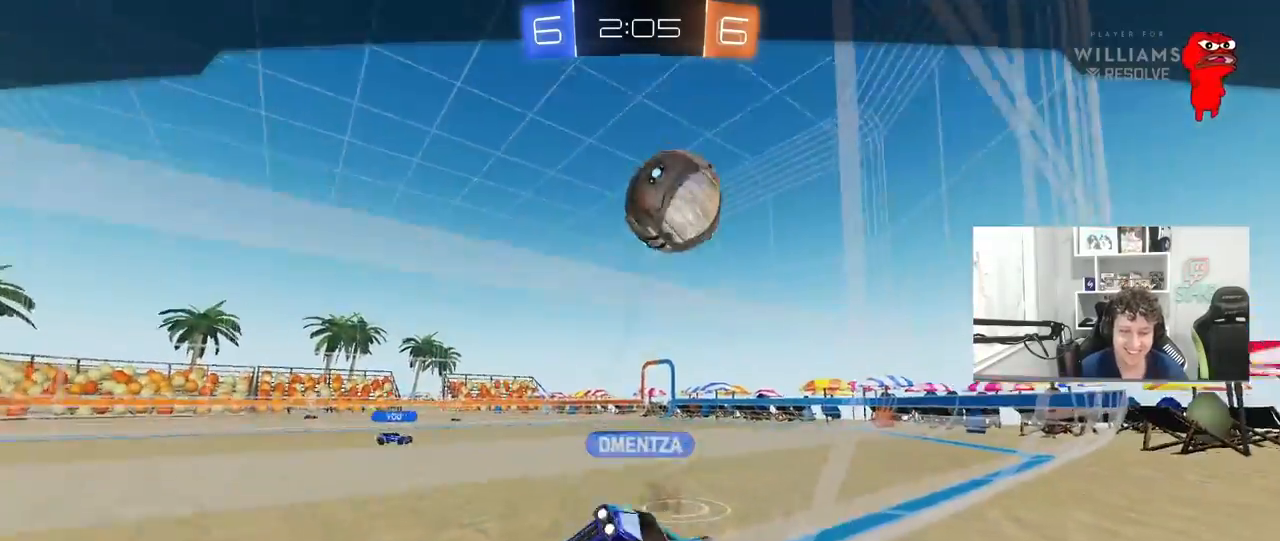
{"keys": [], "mouse": [], "mouse_move": "still", "events": [[250, "mouse_right", "up"]]}
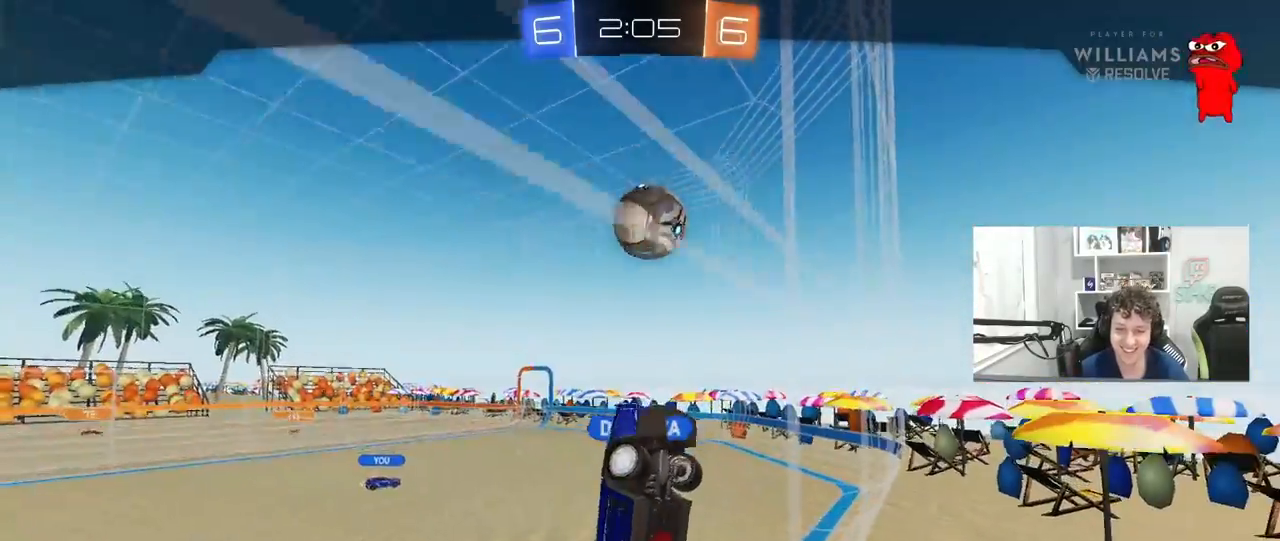
{"keys": [], "mouse": [], "mouse_move": "still", "events": []}
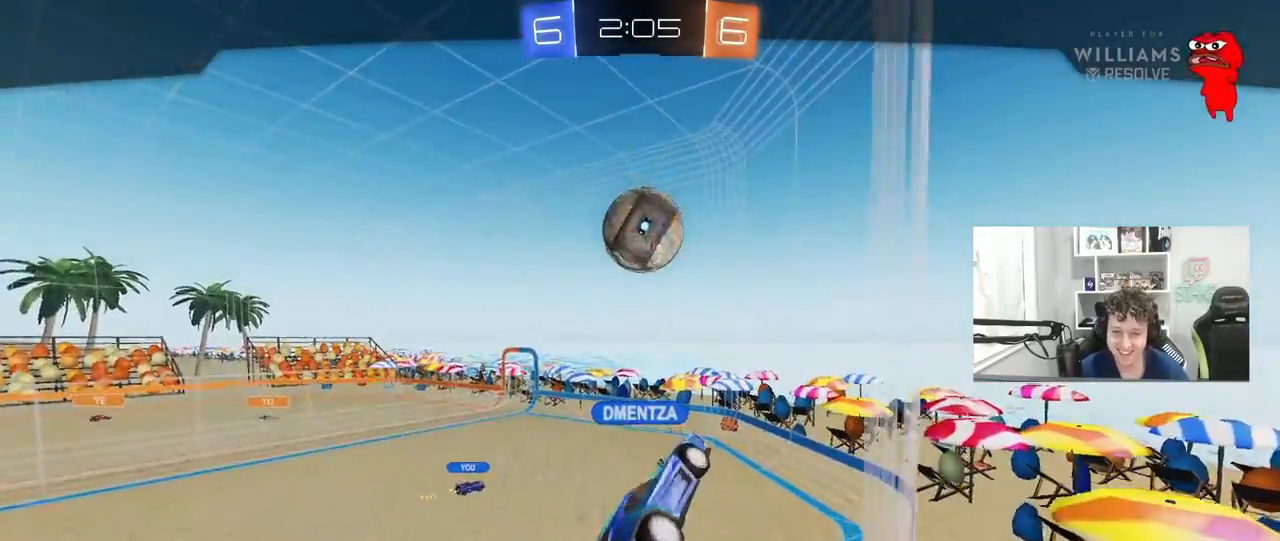
{"keys": [], "mouse": [], "mouse_move": "still", "events": []}
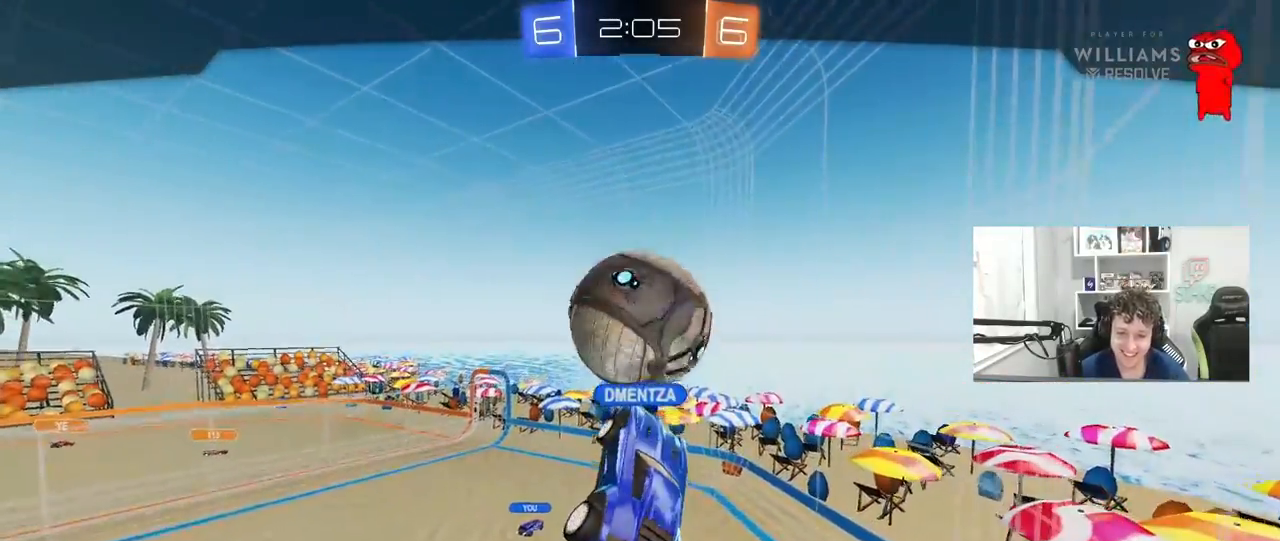
{"keys": [], "mouse": [], "mouse_move": "still", "events": []}
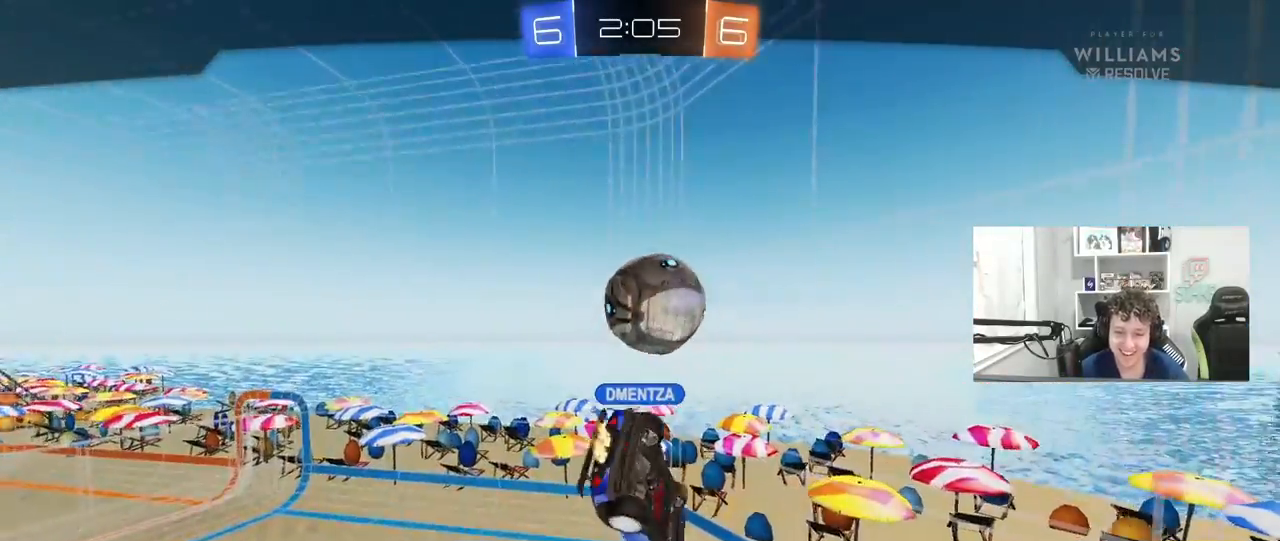
{"keys": [], "mouse": [], "mouse_move": "up-right", "events": []}
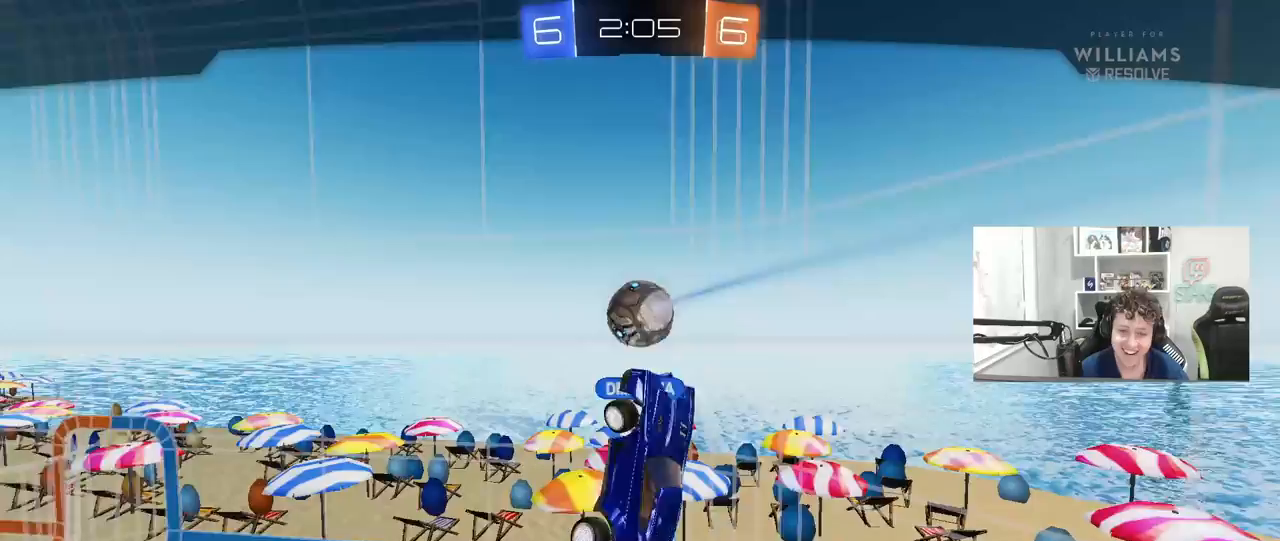
{"keys": [], "mouse": [], "mouse_move": "still", "events": []}
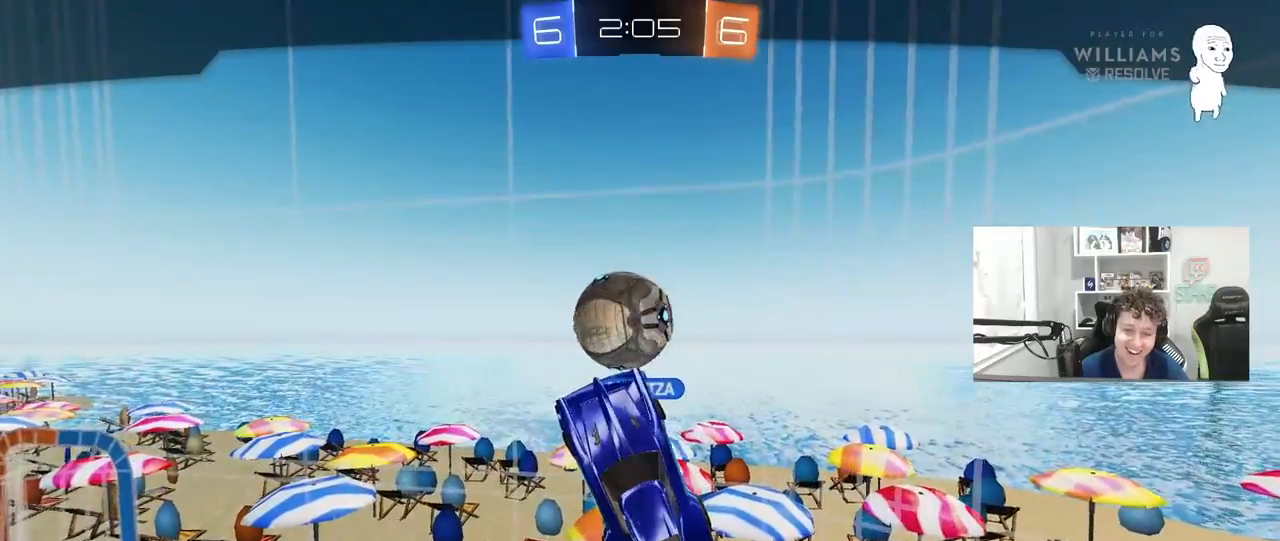
{"keys": [], "mouse": [], "mouse_move": "still", "events": []}
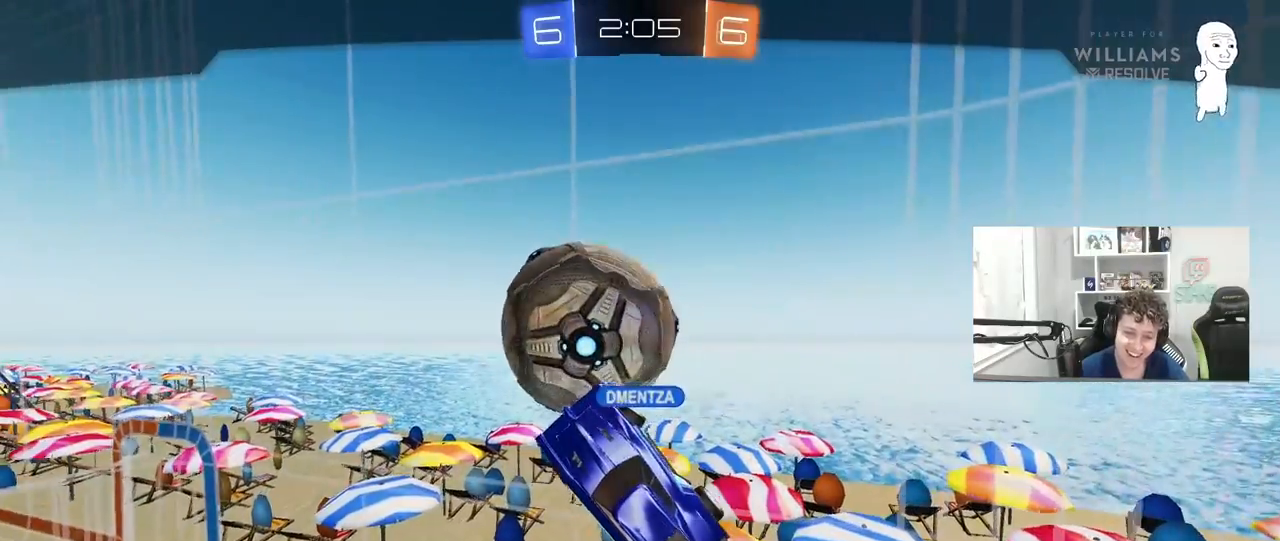
{"keys": [], "mouse": ["right"], "mouse_move": "still", "events": [[133, "mouse_right", "down"], [317, "mouse_right", "up"], [500, "mouse_right", "down"]]}
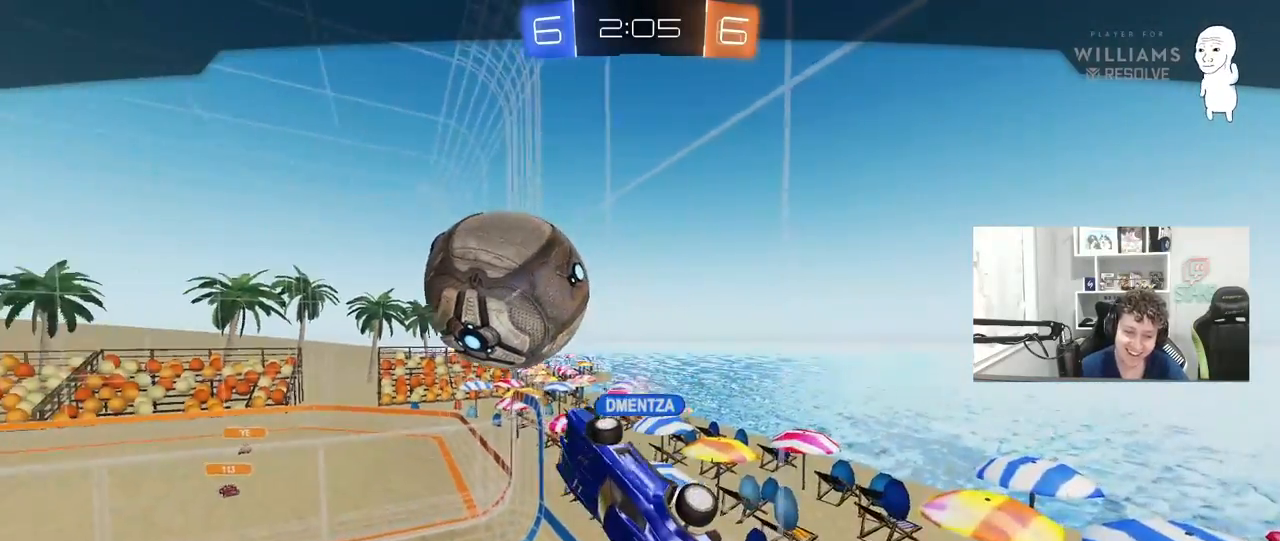
{"keys": [], "mouse": [], "mouse_move": "still", "events": [[283, "mouse_right", "up"]]}
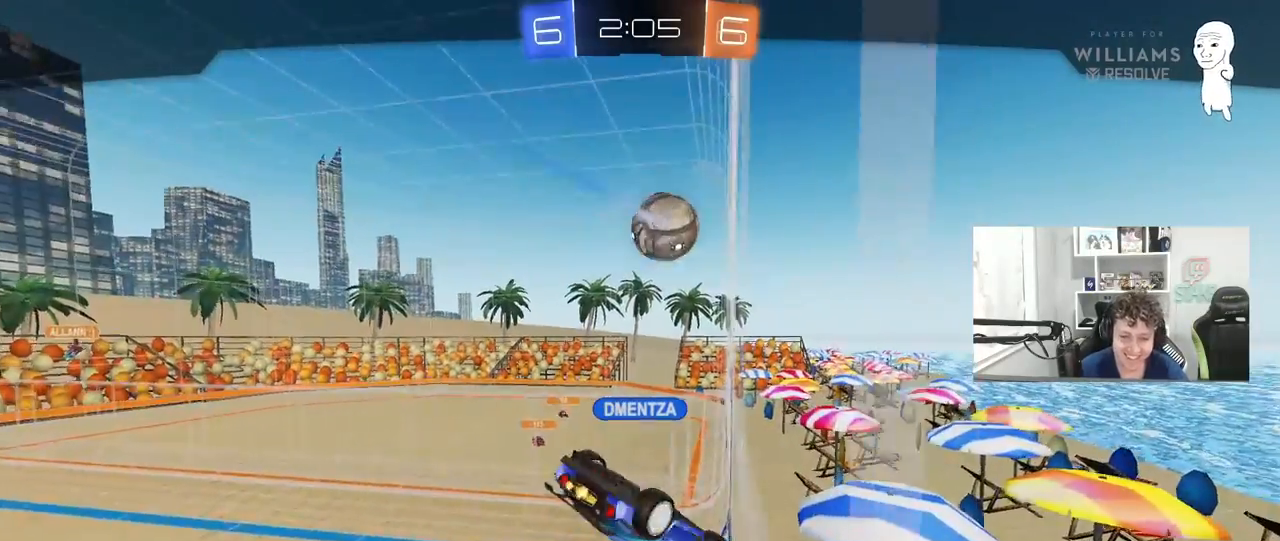
{"keys": [], "mouse": [], "mouse_move": "still", "events": []}
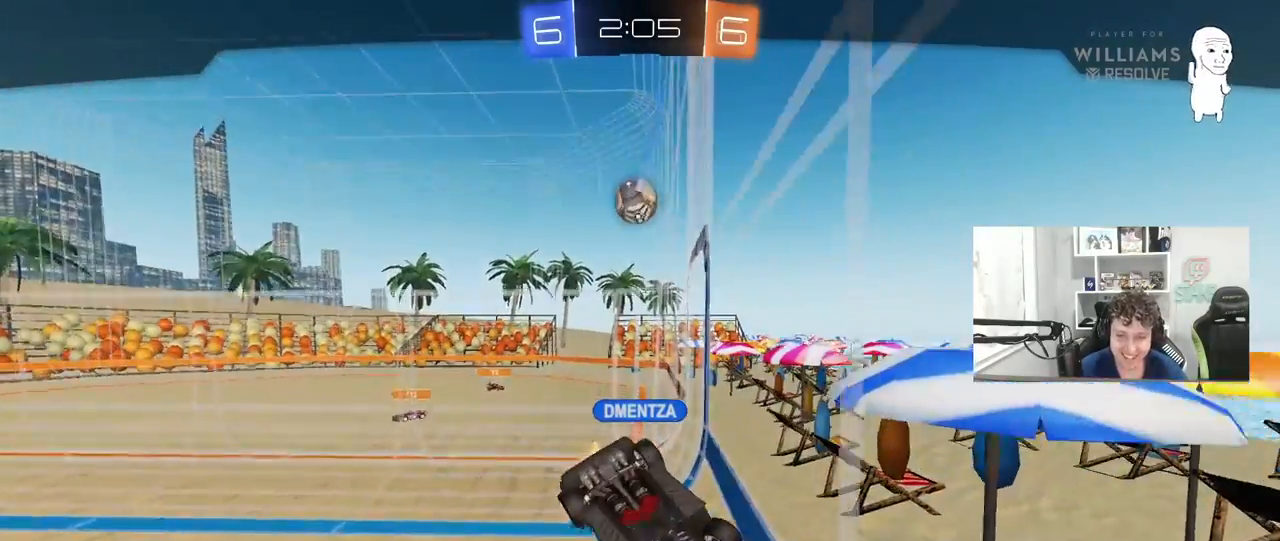
{"keys": [], "mouse": [], "mouse_move": "still", "events": []}
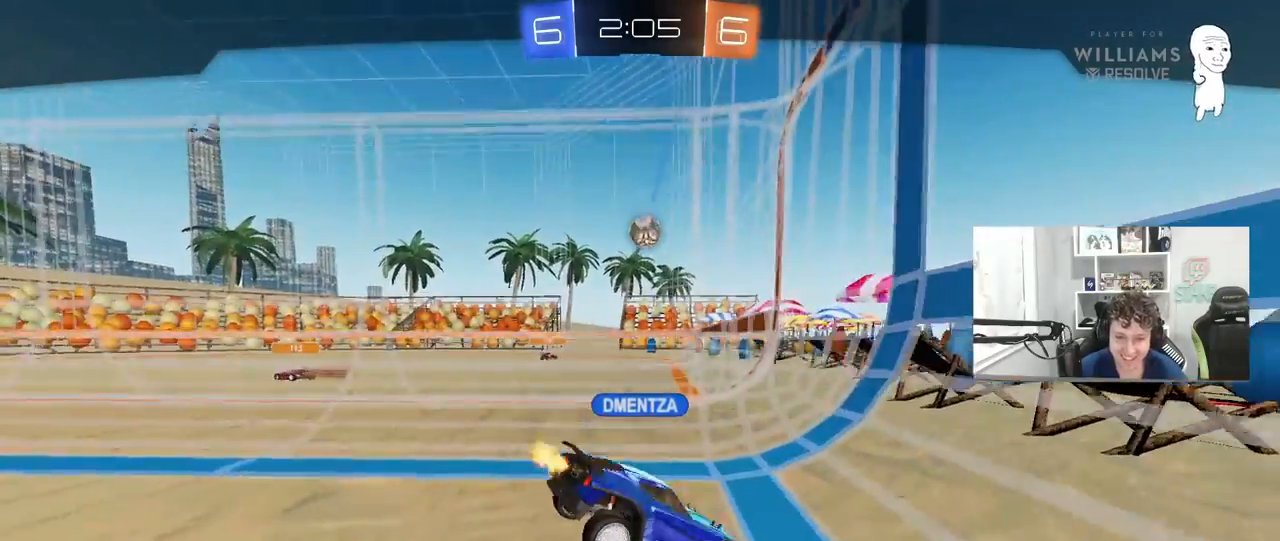
{"keys": [], "mouse": [], "mouse_move": "still", "events": []}
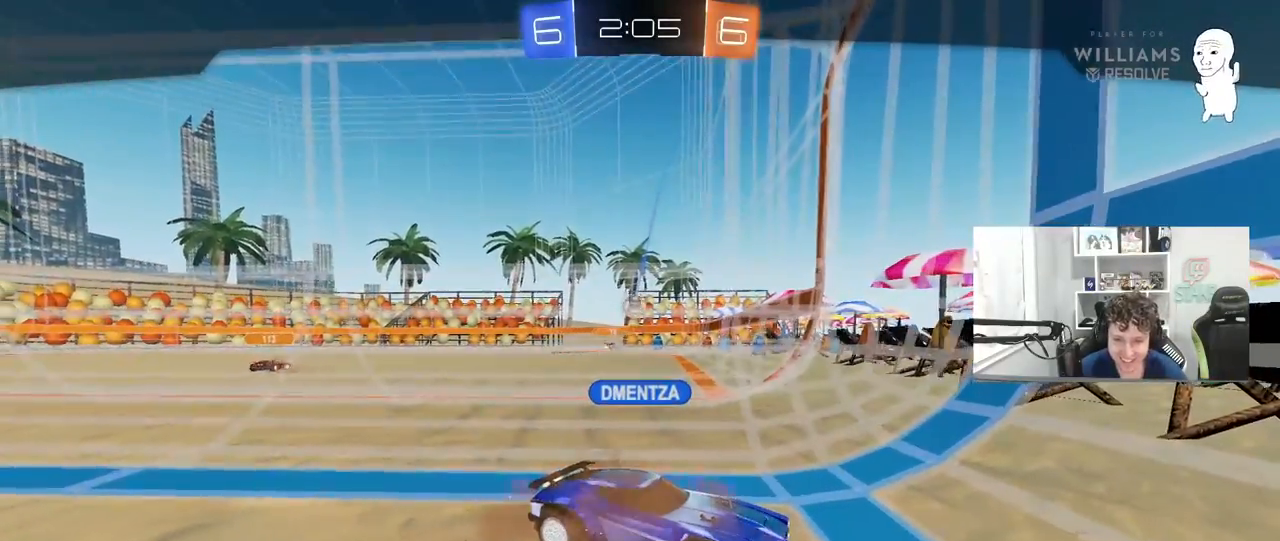
{"keys": [], "mouse": [], "mouse_move": "still", "events": []}
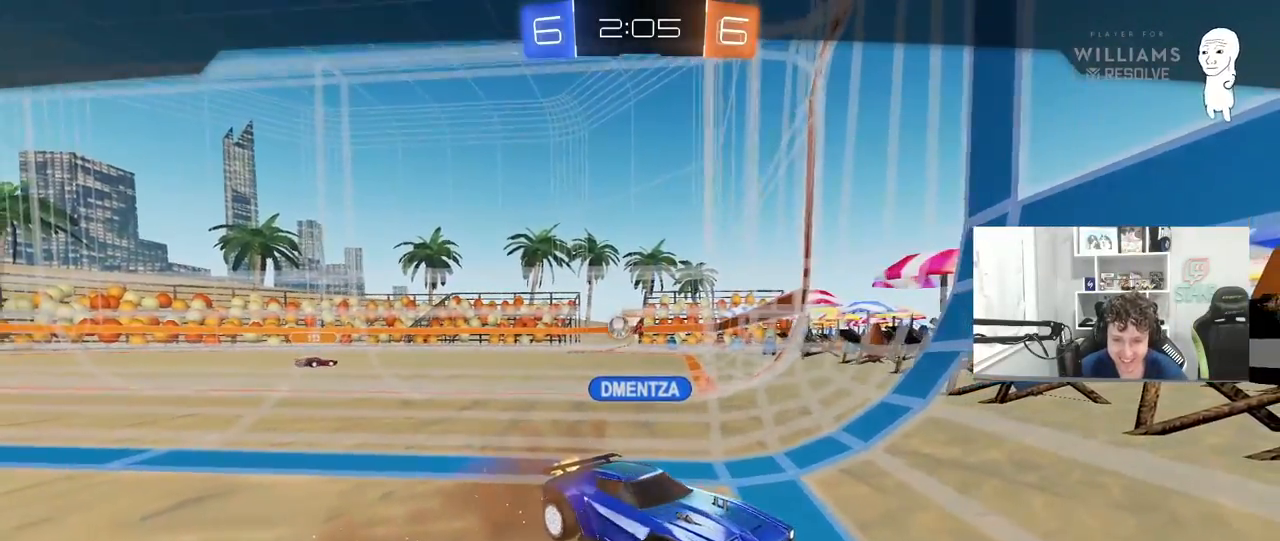
{"keys": [], "mouse": ["right"], "mouse_move": "still", "events": [[33, "mouse_right", "down"], [267, "mouse_right", "up"], [317, "mouse_right", "down"]]}
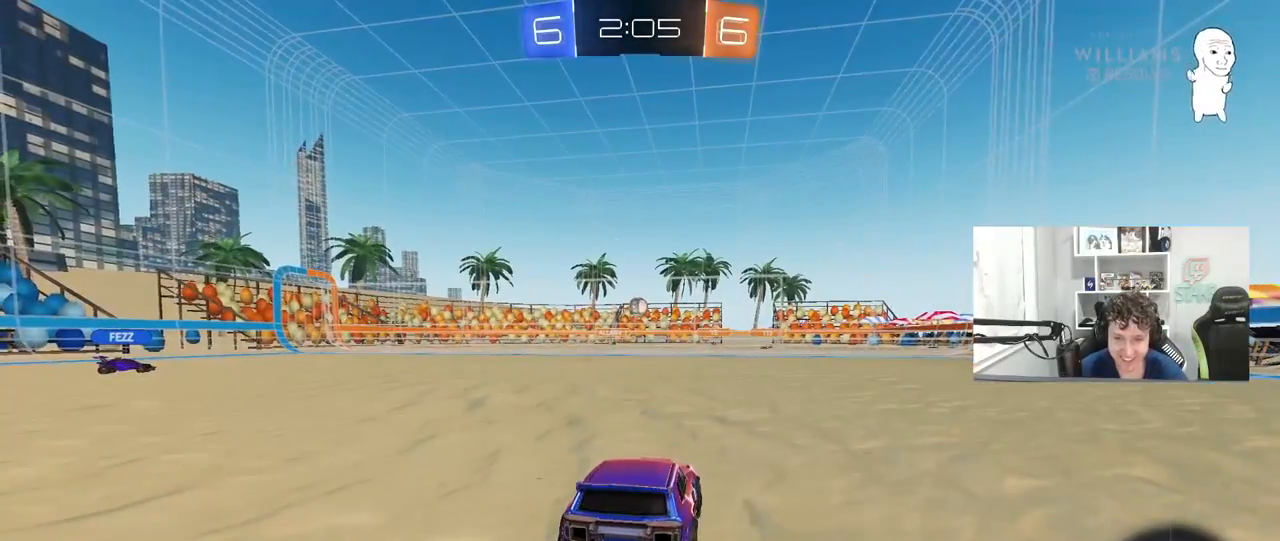
{"keys": [], "mouse": [], "mouse_move": "still", "events": [[50, "mouse_right", "up"]]}
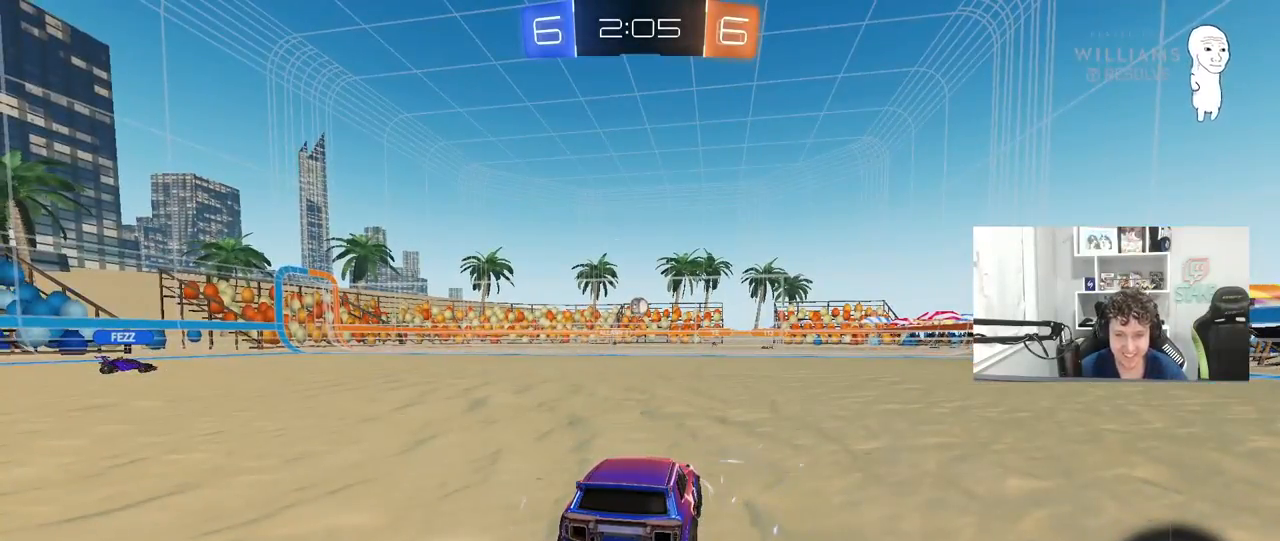
{"keys": [], "mouse": [], "mouse_move": "still", "events": []}
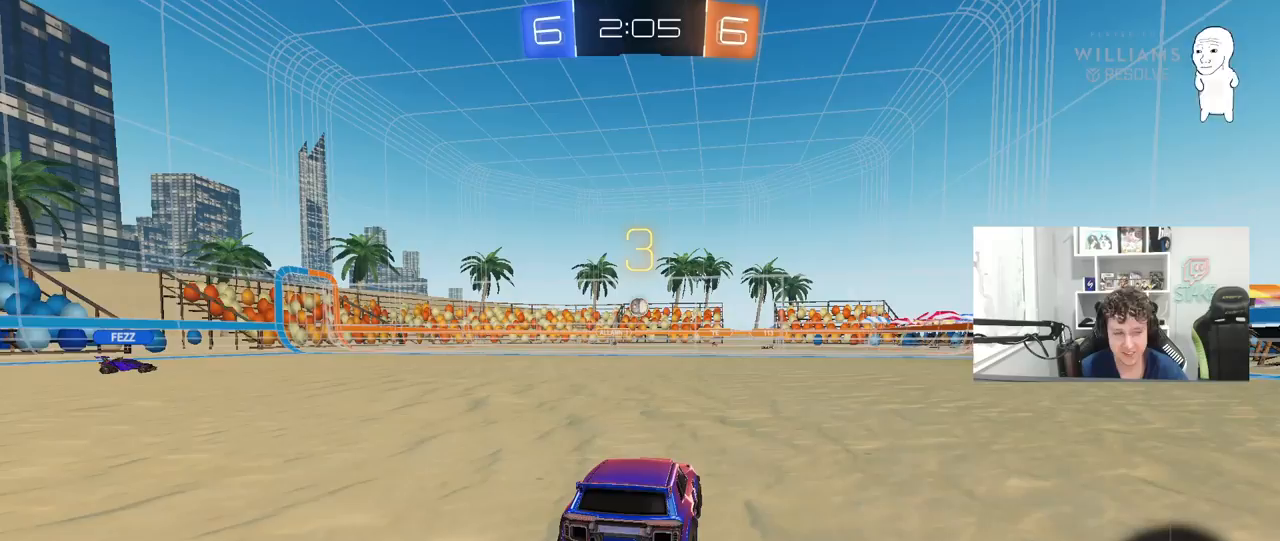
{"keys": [], "mouse": [], "mouse_move": "still", "events": []}
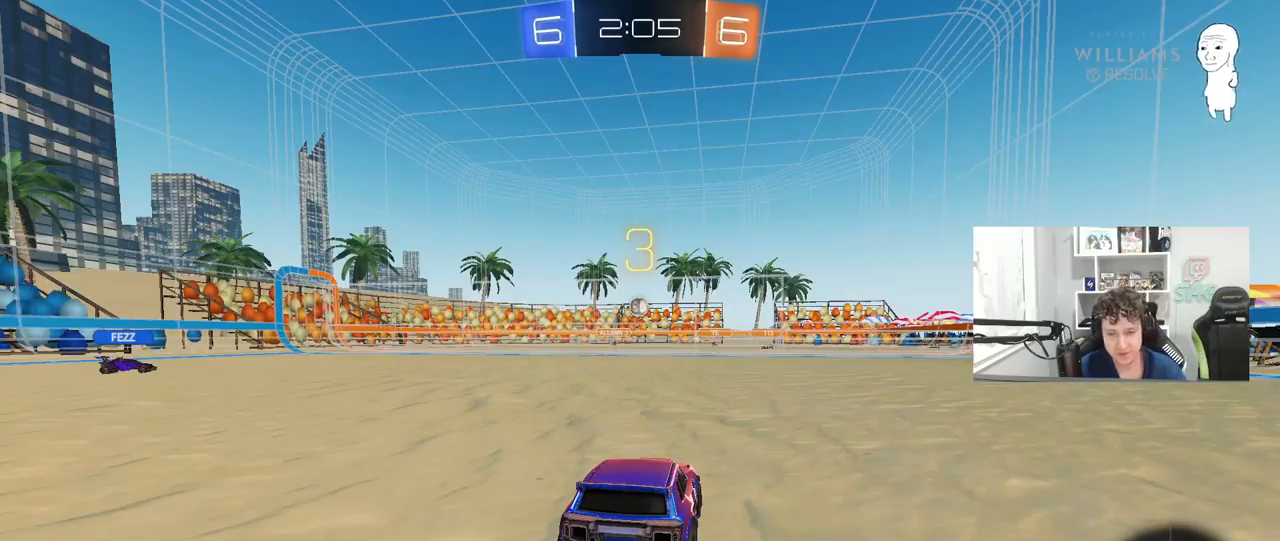
{"keys": [], "mouse": [], "mouse_move": "still", "events": []}
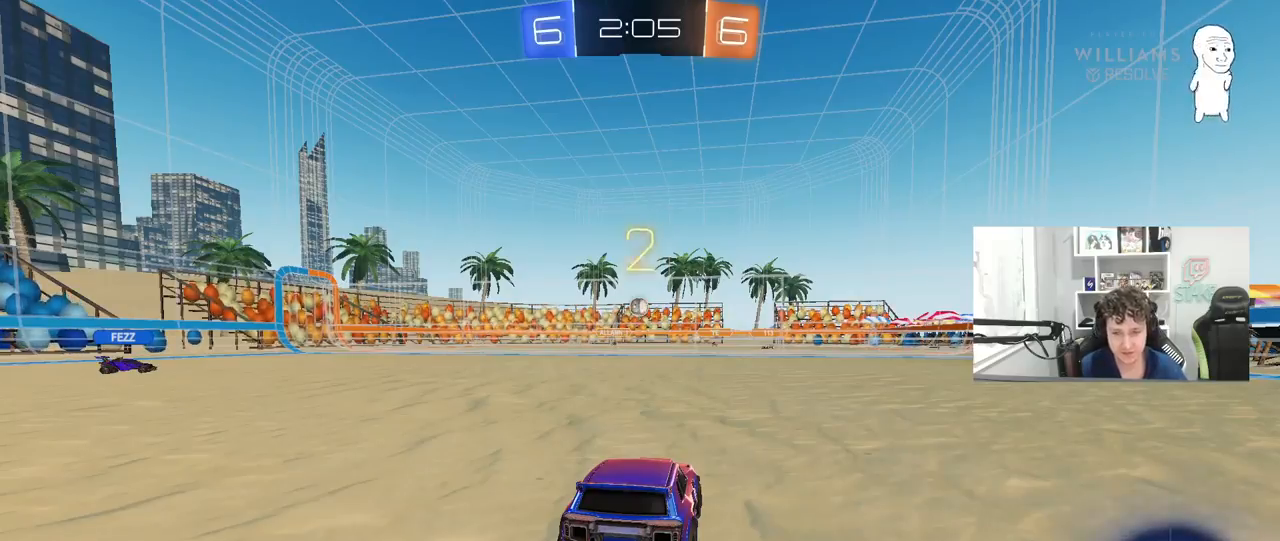
{"keys": ["tab"], "mouse": [], "mouse_move": "still", "events": [[100, "tab", "down"]]}
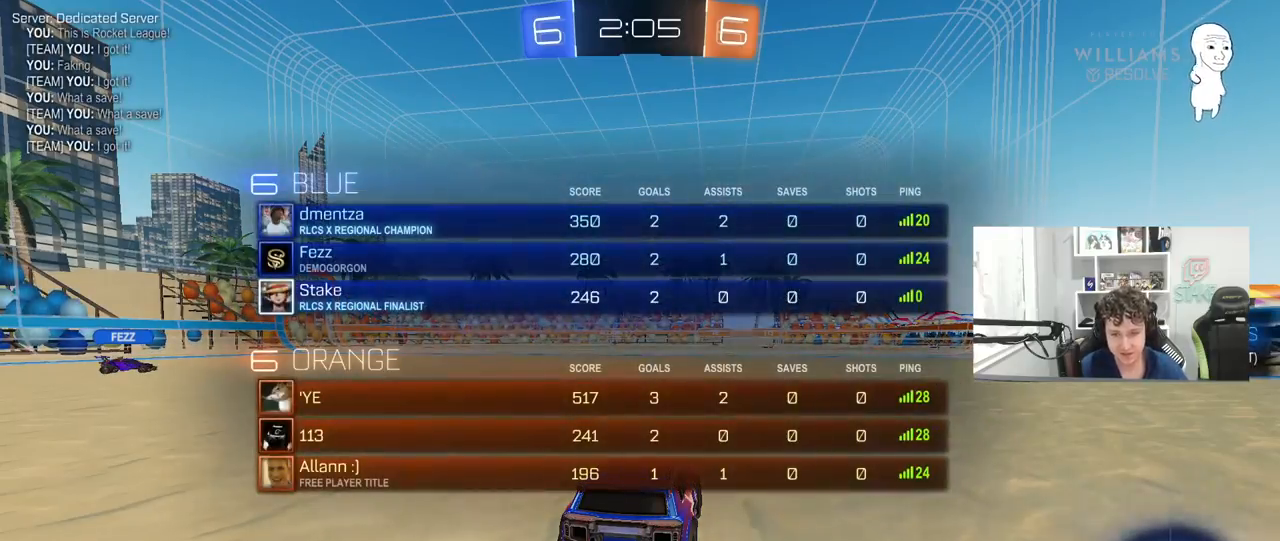
{"keys": ["d", "w"], "mouse": ["left"], "mouse_move": "still", "events": [[167, "w", "down"], [400, "tab", "up"], [467, "d", "down"], [467, "mouse_left", "down"]]}
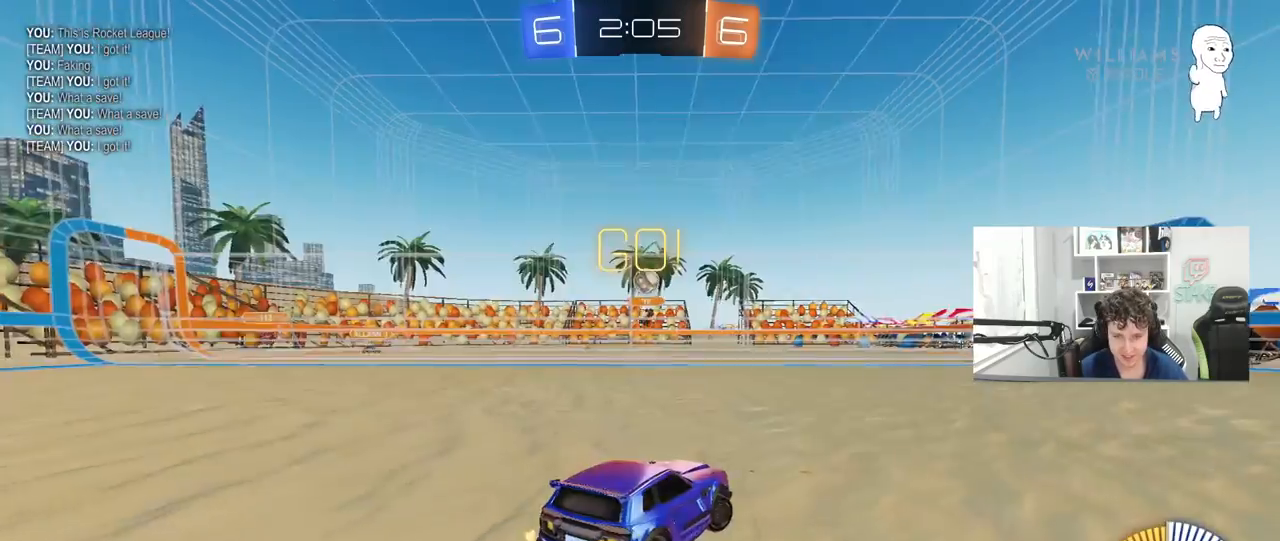
{"keys": ["d"], "mouse": ["right"], "mouse_move": "still", "events": [[117, "a", "down"], [117, "d", "up"], [117, "mouse_left", "up"], [217, "a", "up"], [217, "d", "down"], [450, "w", "up"], [500, "mouse_right", "down"]]}
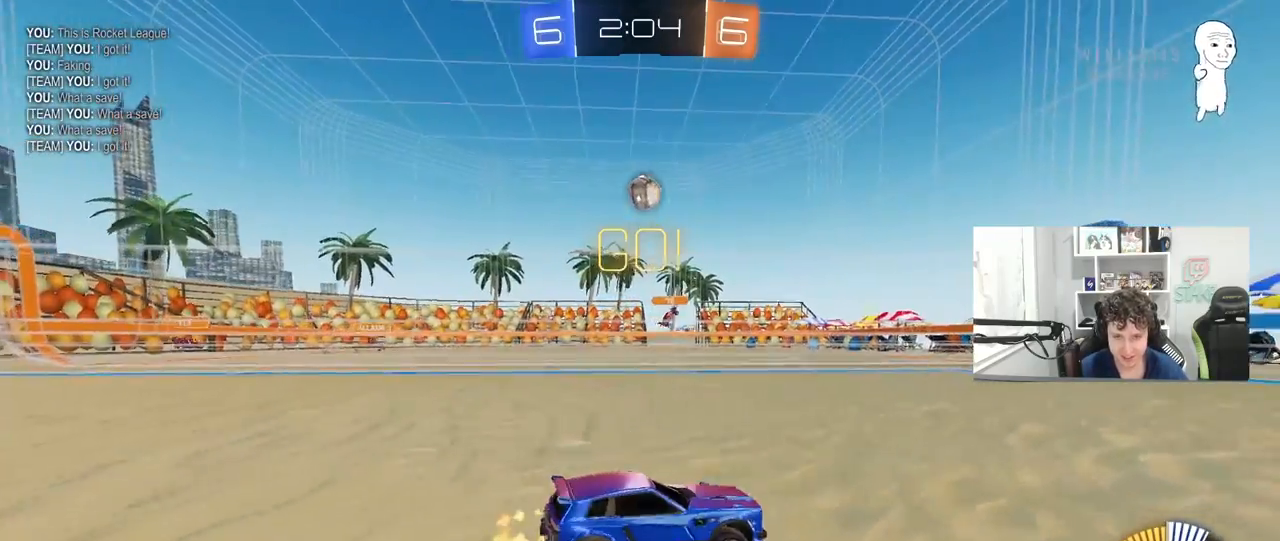
{"keys": ["a", "s", "shift"], "mouse": ["left"], "mouse_move": "still", "events": [[33, "d", "up"], [33, "s", "down"], [133, "d", "down"], [183, "mouse_left", "down"], [217, "d", "up"], [267, "mouse_right", "up"], [267, "s", "up"], [317, "mouse_right", "down"], [367, "a", "down"], [367, "s", "down"], [367, "shift", "down"], [500, "mouse_right", "up"]]}
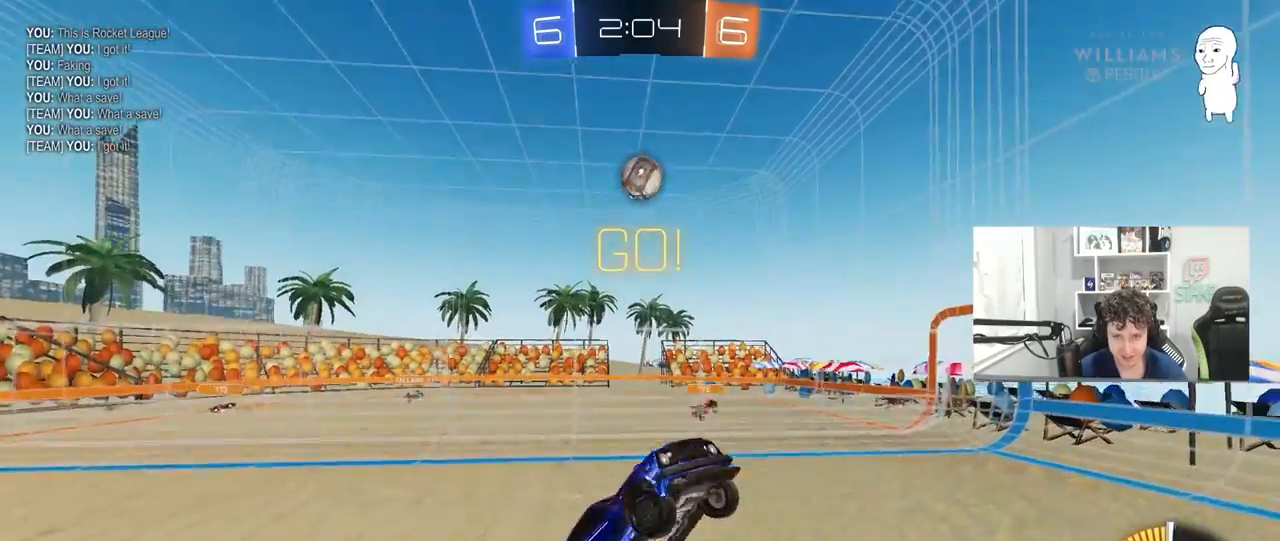
{"keys": ["a", "shift", "w"], "mouse": ["left"], "mouse_move": "still", "events": [[50, "d", "down"], [100, "d", "up"], [150, "s", "up"], [483, "w", "down"]]}